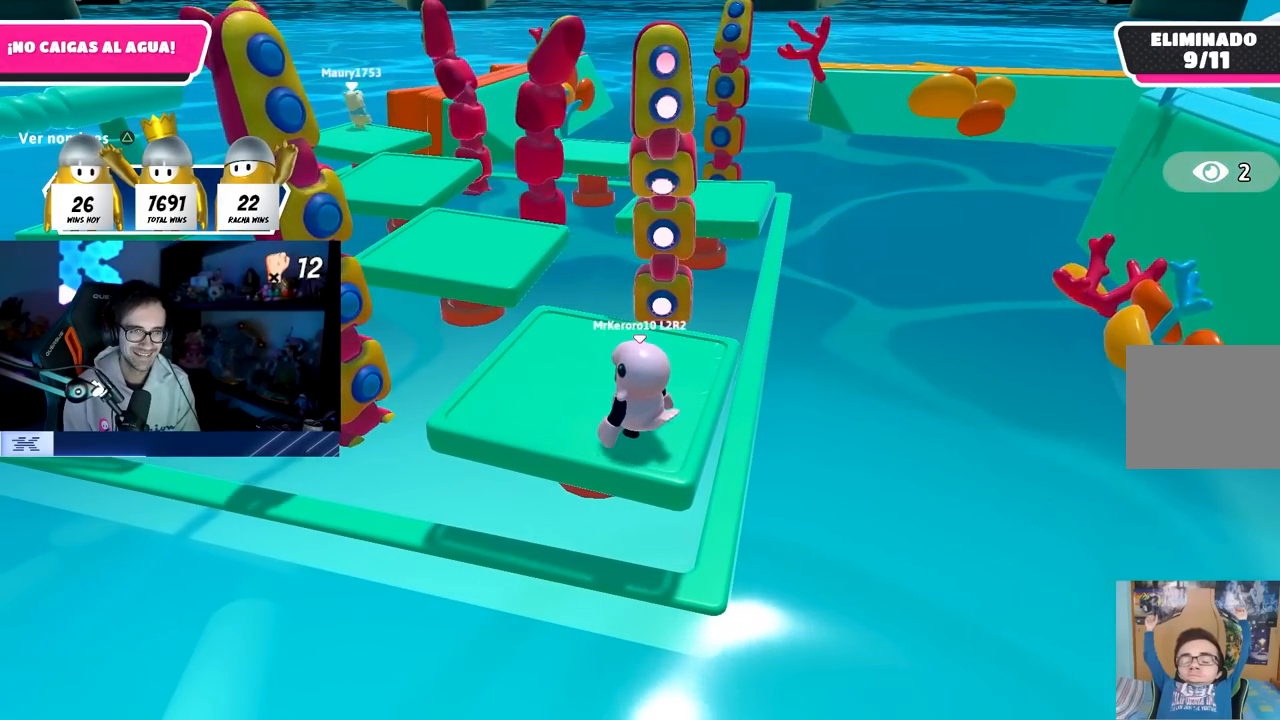
Gameplay with a controller (PlayStation layout); each line is a JSON object with the inputs held at the frame after it. "events" lists button and stick changes between this image and that frame as [ms after this image, input, new state], when the widget could be followed in between.
{"buttons": [], "left_stick": "center", "right_stick": "center", "events": [[17, "TRIANGLE", "up"], [200, "TRIANGLE", "down"], [317, "TRIANGLE", "up"]]}
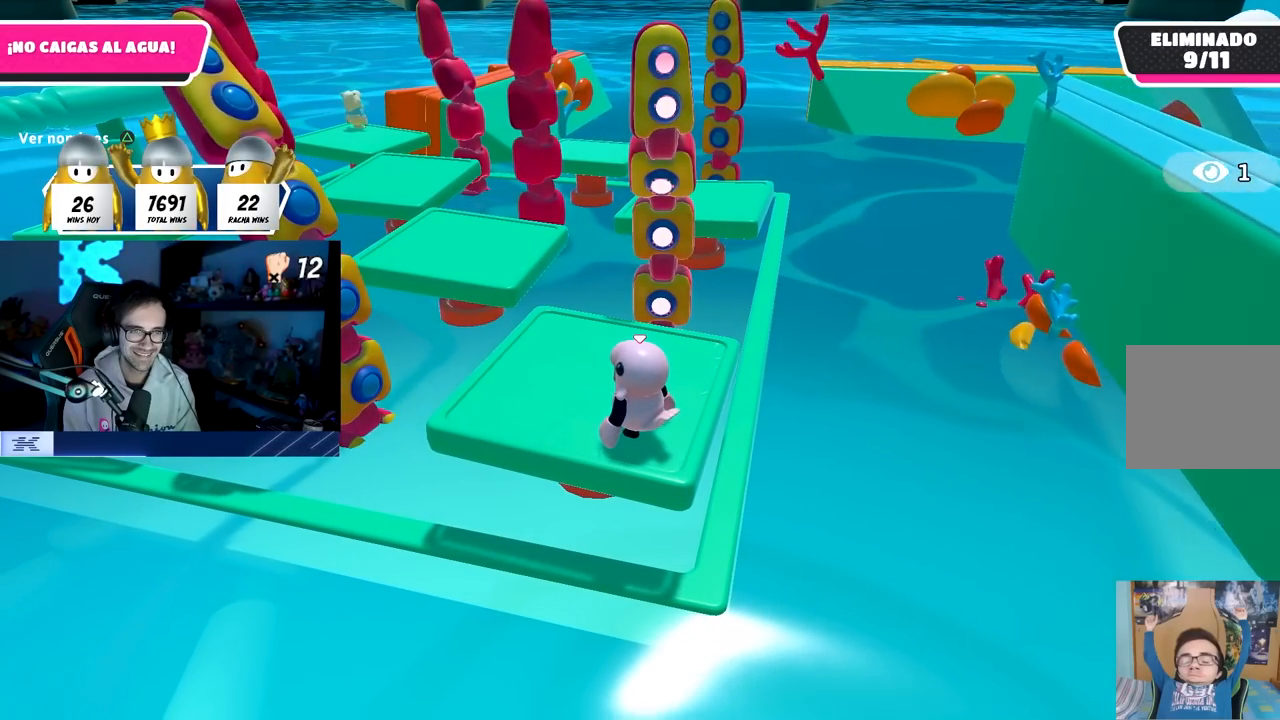
{"buttons": [], "left_stick": "center", "right_stick": "center", "events": []}
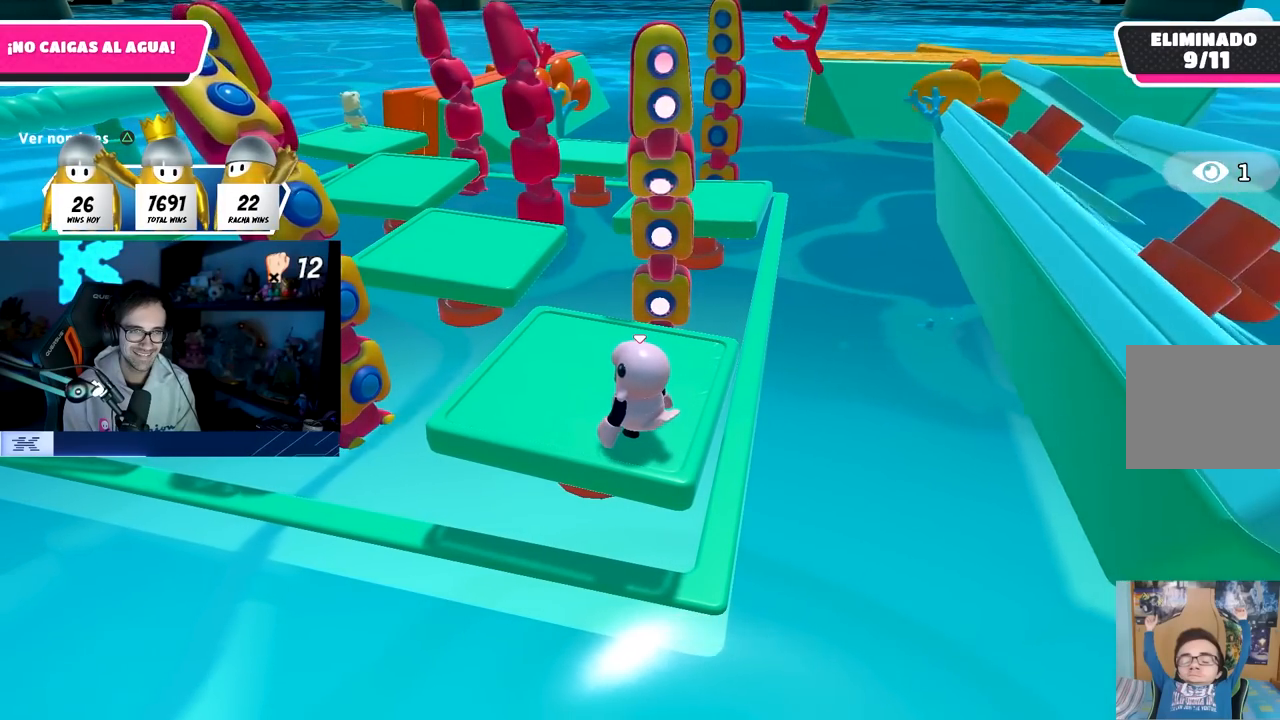
{"buttons": ["CROSS"], "left_stick": "center", "right_stick": "center", "events": [[233, "CROSS", "down"]]}
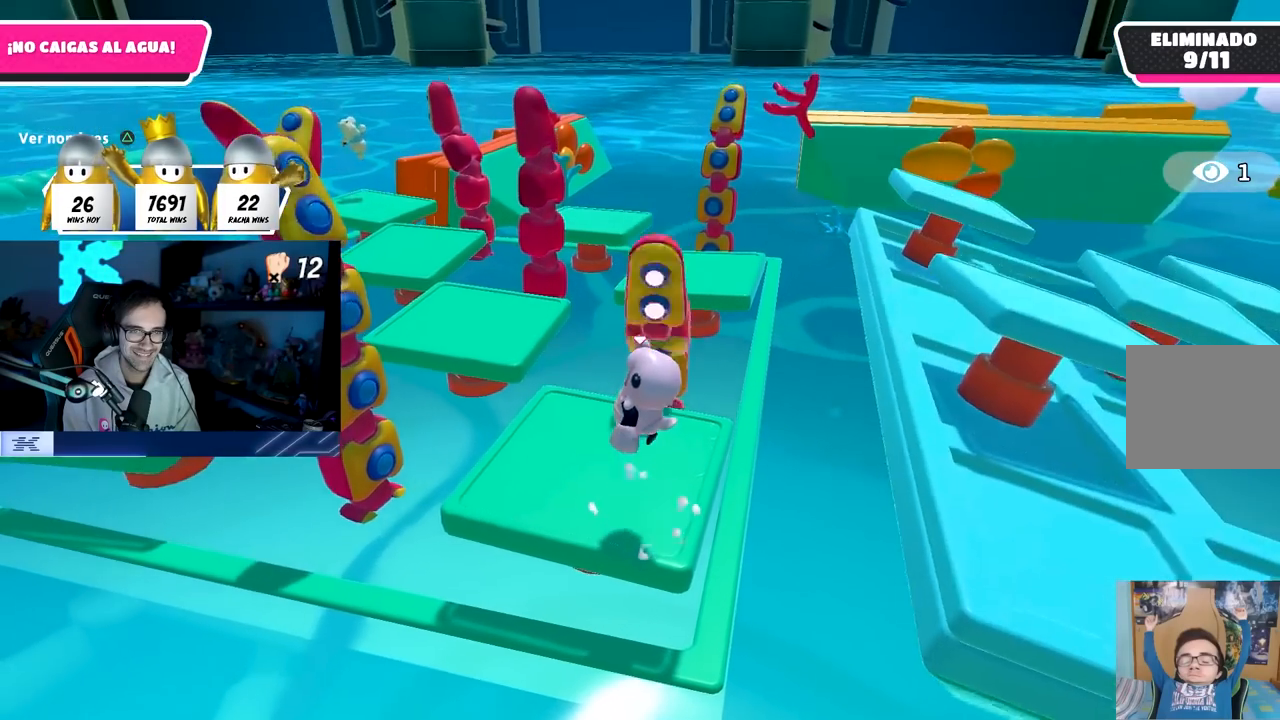
{"buttons": ["TRIANGLE"], "left_stick": "center", "right_stick": "center", "events": [[17, "CROSS", "up"], [183, "right_stick", "right"], [333, "right_stick", "center"], [483, "TRIANGLE", "down"]]}
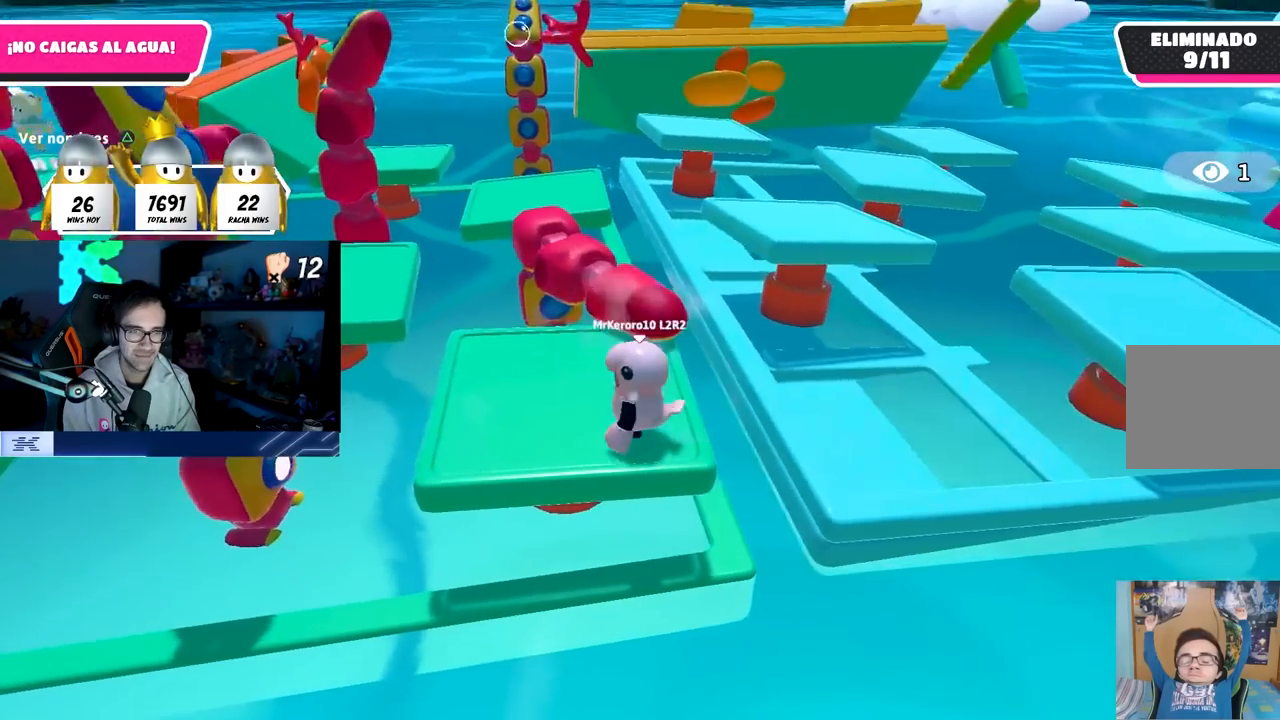
{"buttons": [], "left_stick": "up", "right_stick": "down-right", "events": [[133, "TRIANGLE", "up"], [250, "left_stick", "up-left"], [417, "left_stick", "up"], [417, "right_stick", "down-right"]]}
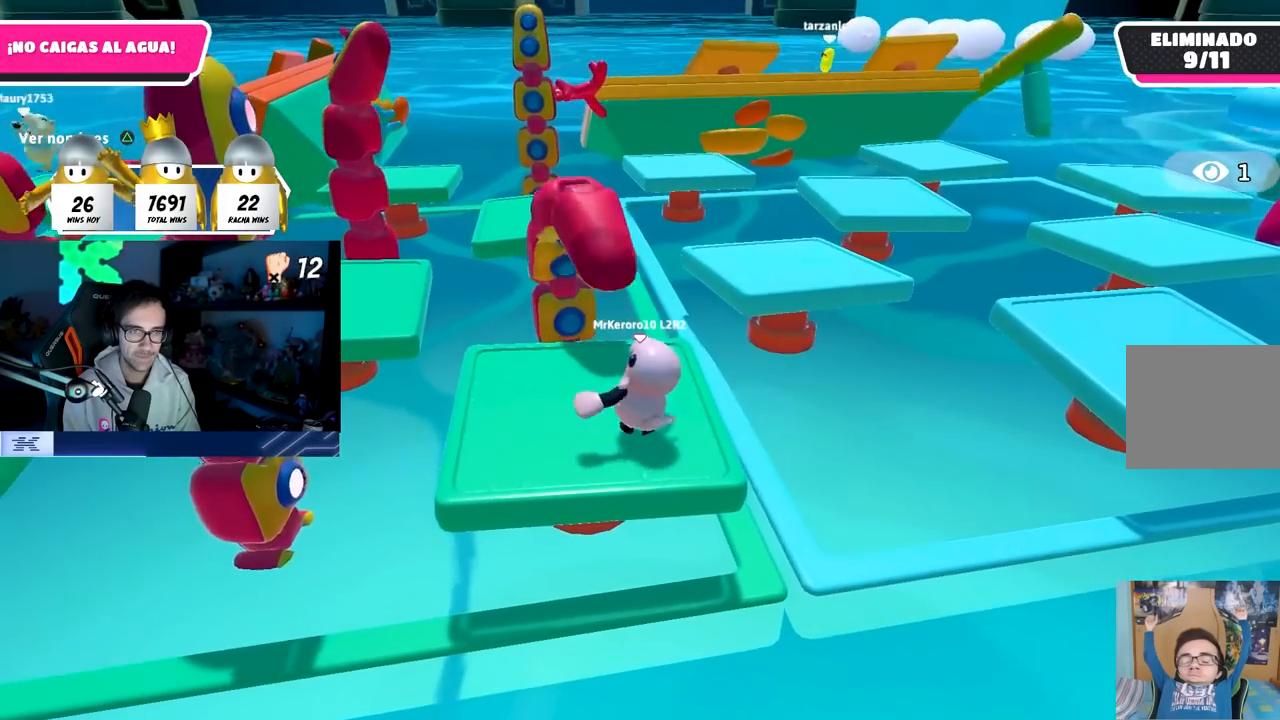
{"buttons": ["SQUARE"], "left_stick": "up", "right_stick": "center", "events": [[33, "left_stick", "up-right"], [50, "right_stick", "center"], [250, "CROSS", "down"], [383, "CROSS", "up"], [467, "left_stick", "up"], [500, "SQUARE", "down"]]}
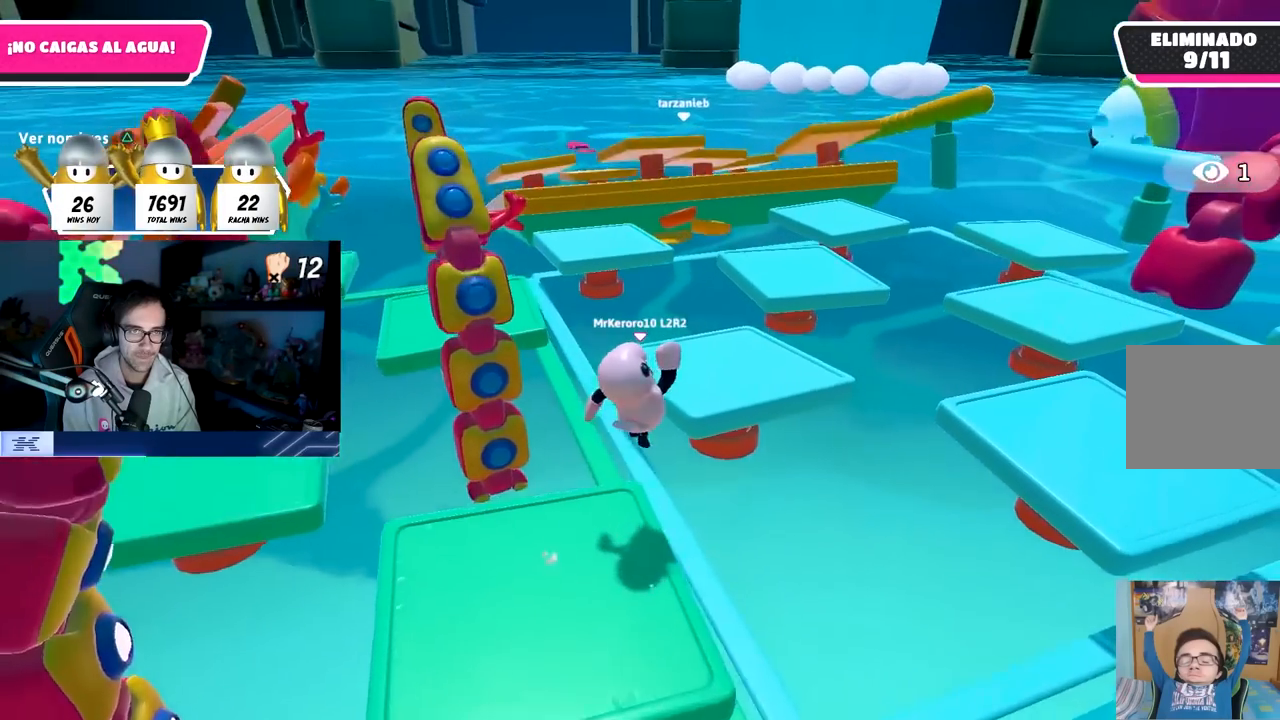
{"buttons": [], "left_stick": "up-right", "right_stick": "center", "events": [[183, "SQUARE", "up"], [450, "left_stick", "up-right"]]}
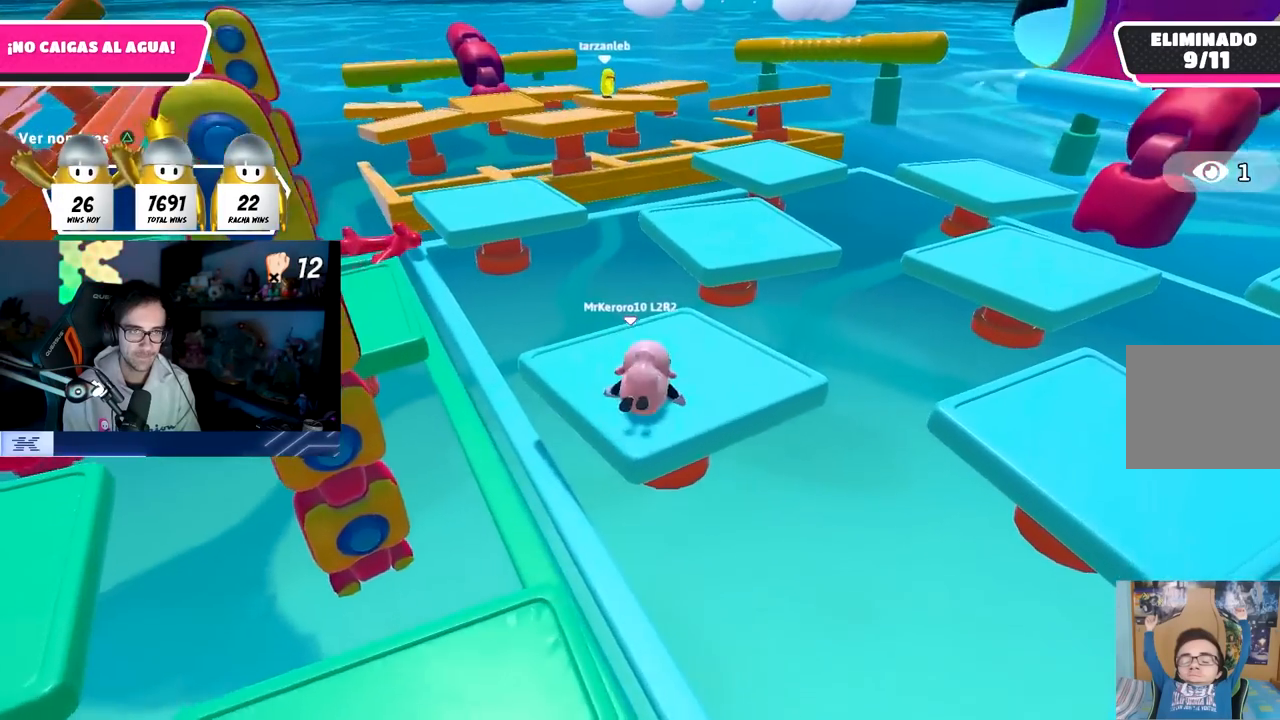
{"buttons": [], "left_stick": "up", "right_stick": "center", "events": [[417, "left_stick", "up"]]}
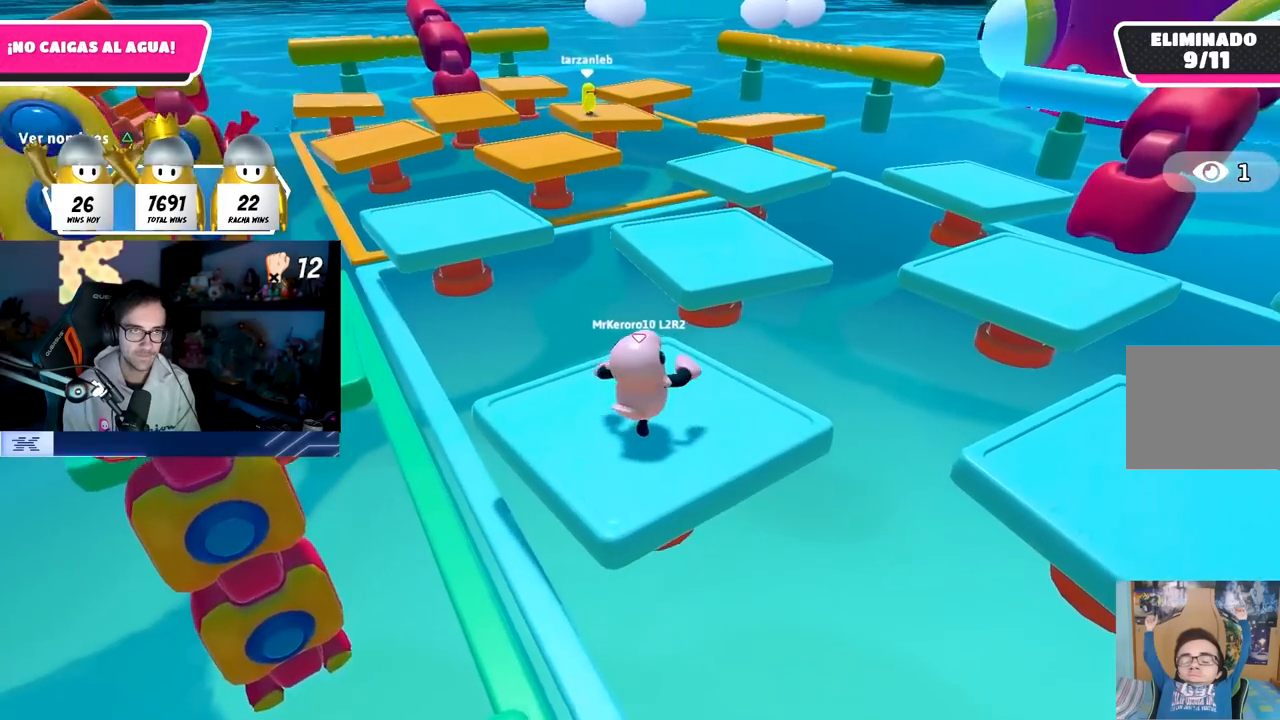
{"buttons": ["SQUARE"], "left_stick": "up", "right_stick": "center", "events": [[150, "CROSS", "down"], [300, "CROSS", "up"], [500, "SQUARE", "down"]]}
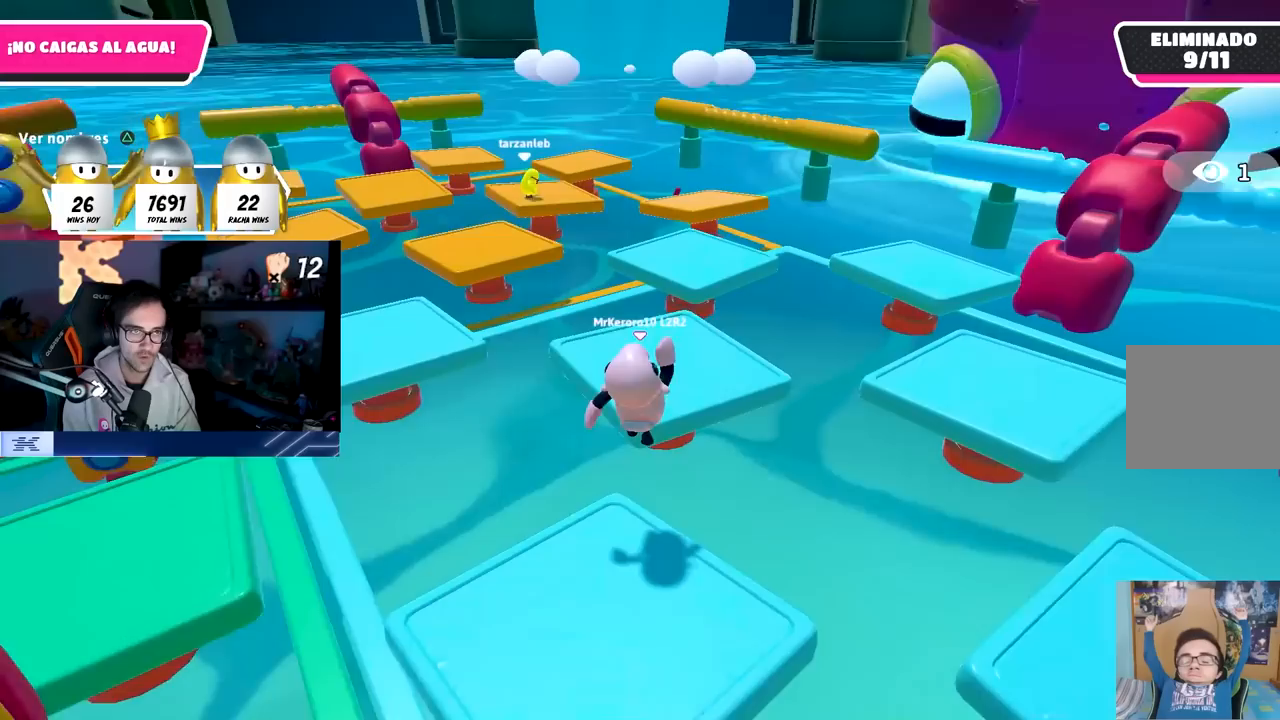
{"buttons": [], "left_stick": "up", "right_stick": "up-left", "events": [[183, "SQUARE", "up"], [200, "left_stick", "up-right"], [350, "left_stick", "up"], [500, "right_stick", "up-left"]]}
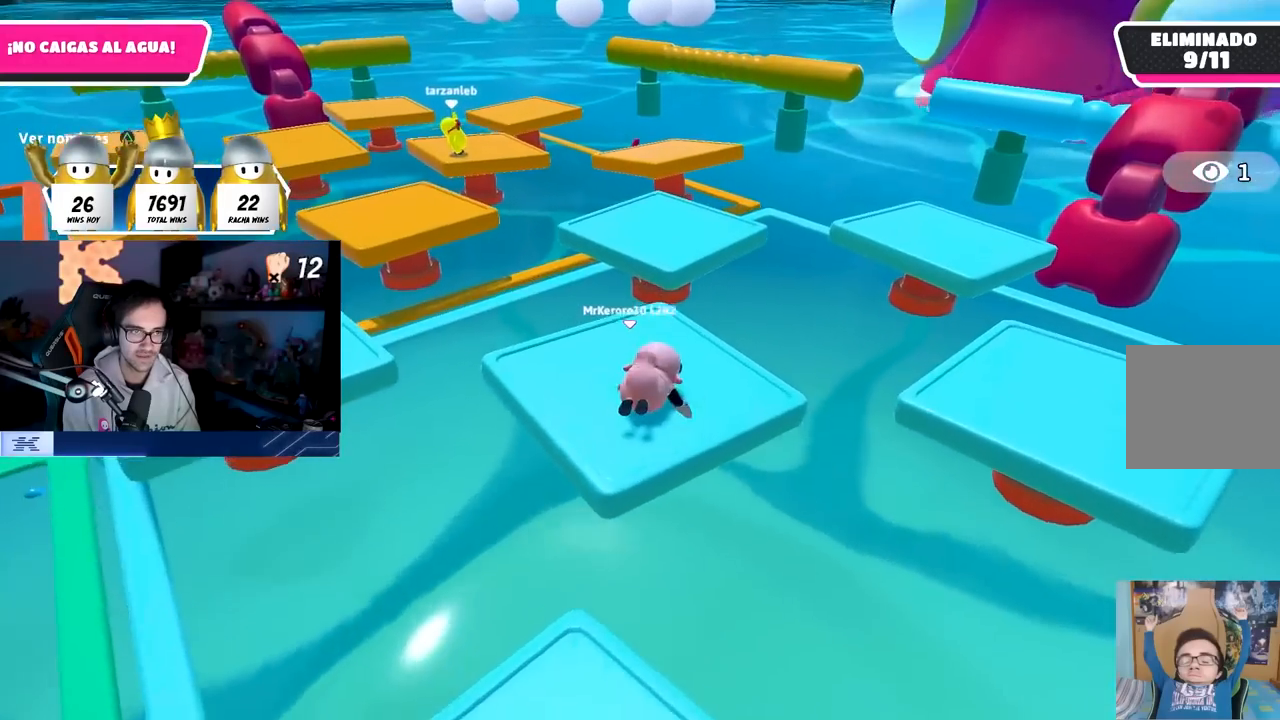
{"buttons": [], "left_stick": "up", "right_stick": "center", "events": [[17, "left_stick", "up-right"], [67, "right_stick", "center"], [150, "right_stick", "down"], [283, "right_stick", "center"], [383, "left_stick", "up"]]}
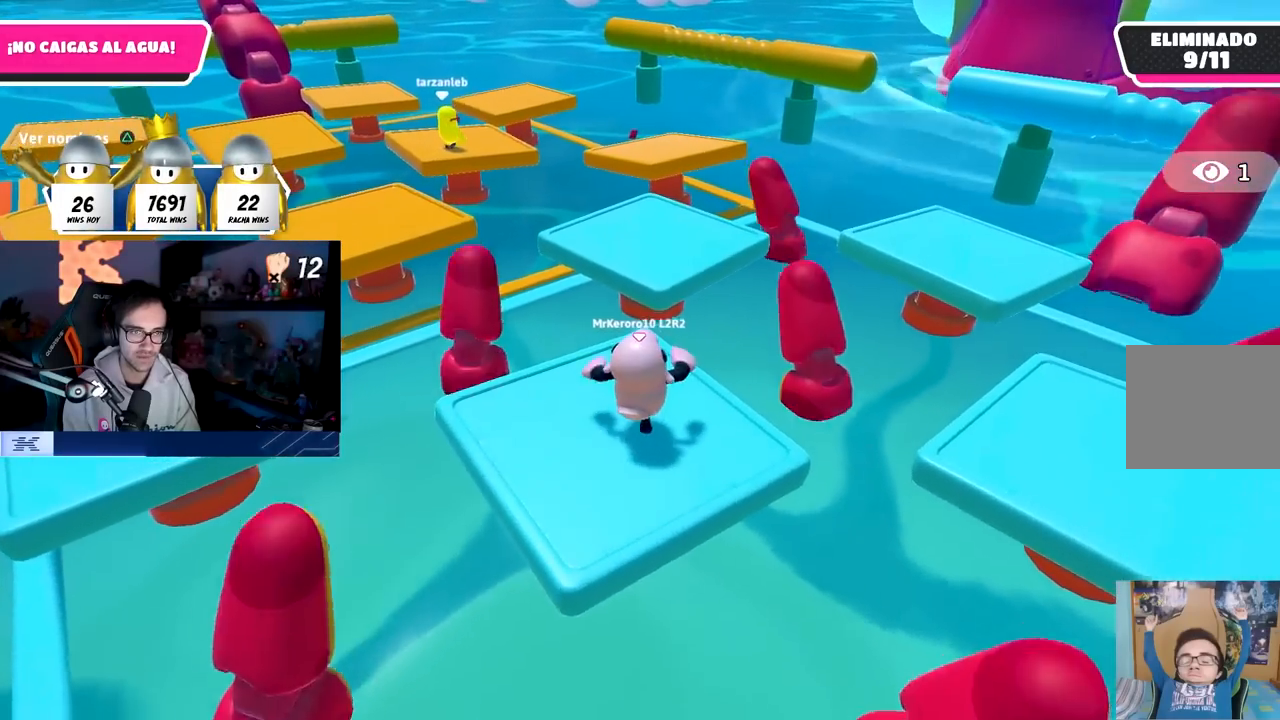
{"buttons": ["SQUARE"], "left_stick": "up-right", "right_stick": "center", "events": [[117, "CROSS", "down"], [250, "CROSS", "up"], [400, "SQUARE", "down"], [483, "left_stick", "up-right"]]}
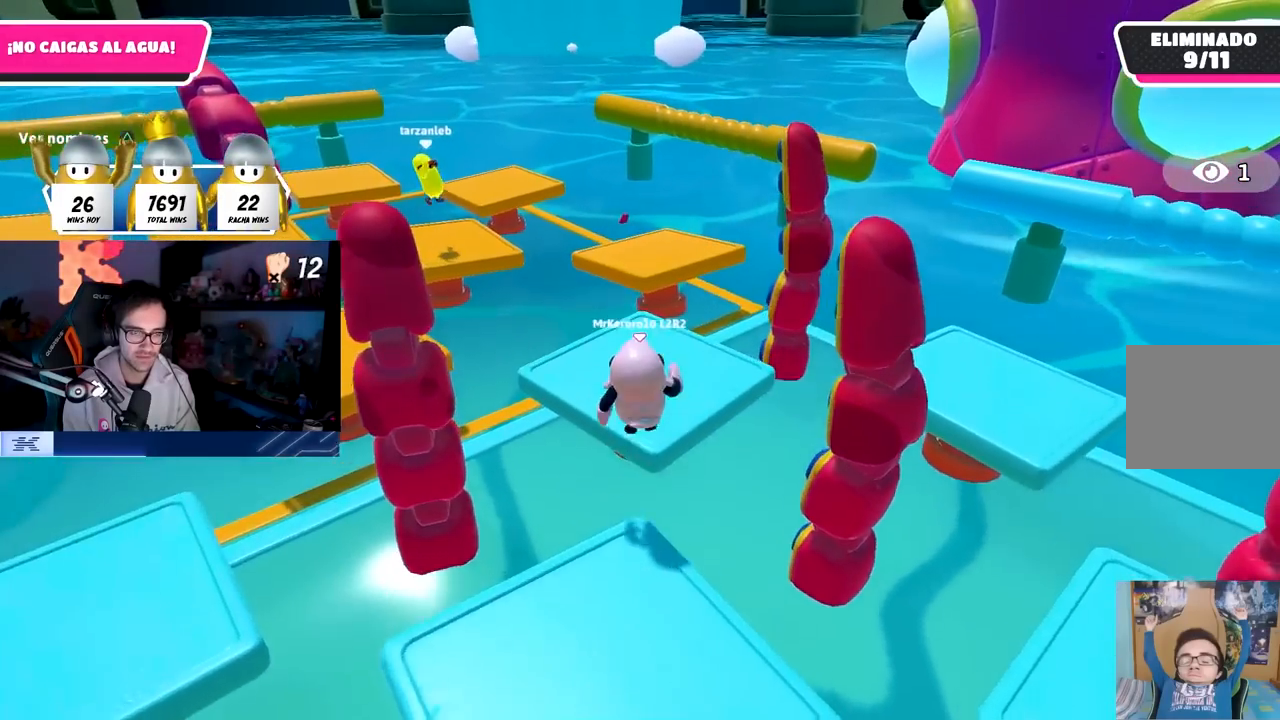
{"buttons": [], "left_stick": "up", "right_stick": "down", "events": [[17, "SQUARE", "up"], [100, "TRIANGLE", "down"], [117, "left_stick", "up"], [217, "TRIANGLE", "up"], [467, "right_stick", "down"]]}
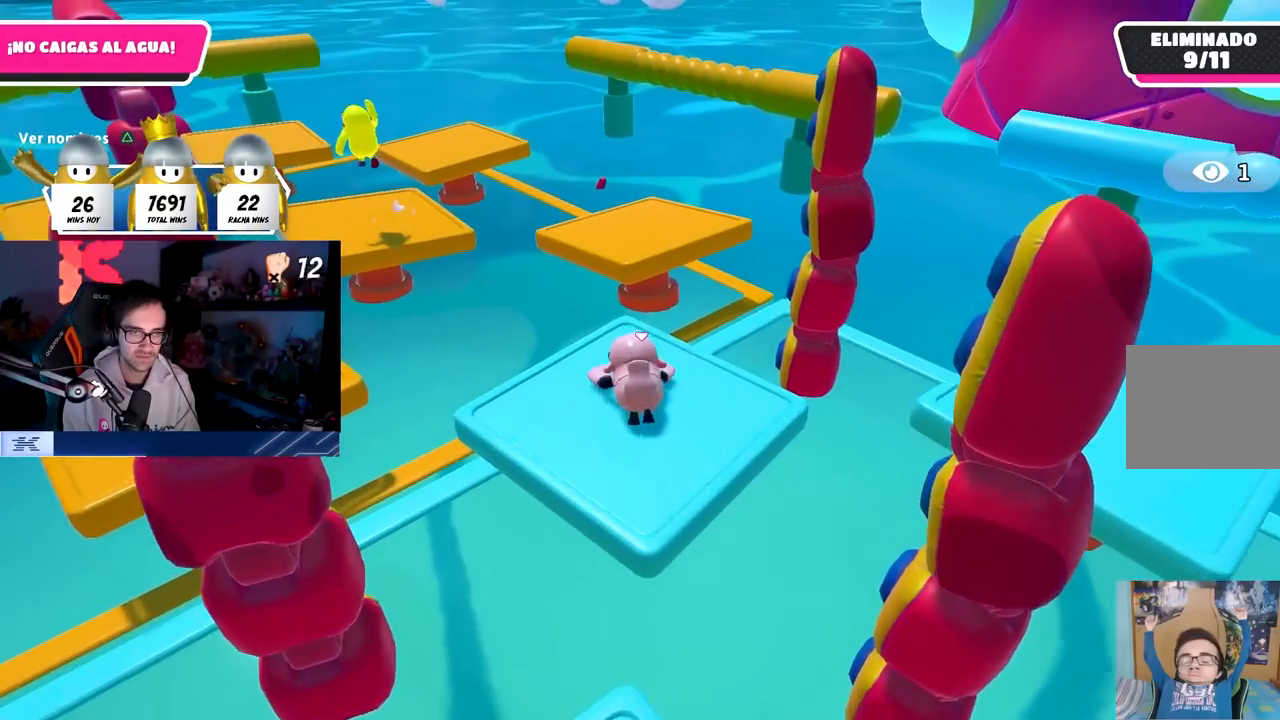
{"buttons": ["CROSS"], "left_stick": "up", "right_stick": "center", "events": [[83, "right_stick", "center"], [483, "CROSS", "down"]]}
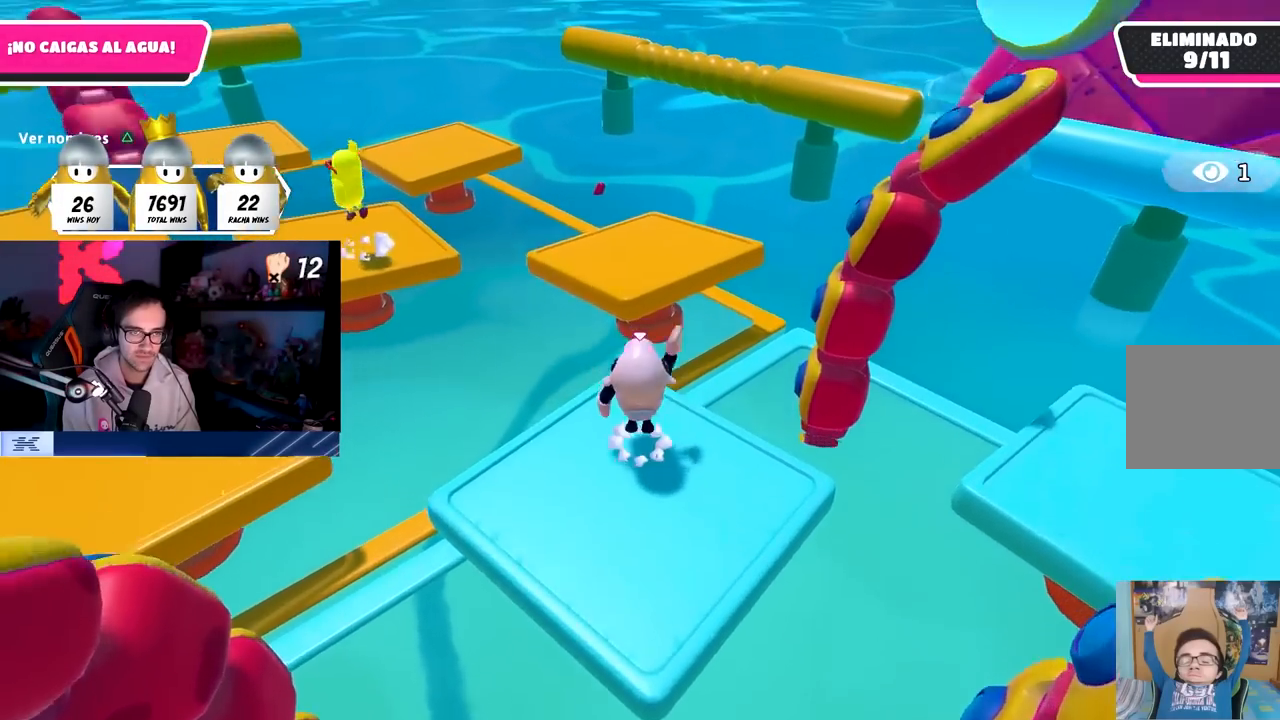
{"buttons": [], "left_stick": "up", "right_stick": "left", "events": [[133, "CROSS", "up"], [300, "SQUARE", "down"], [417, "SQUARE", "up"], [500, "right_stick", "left"]]}
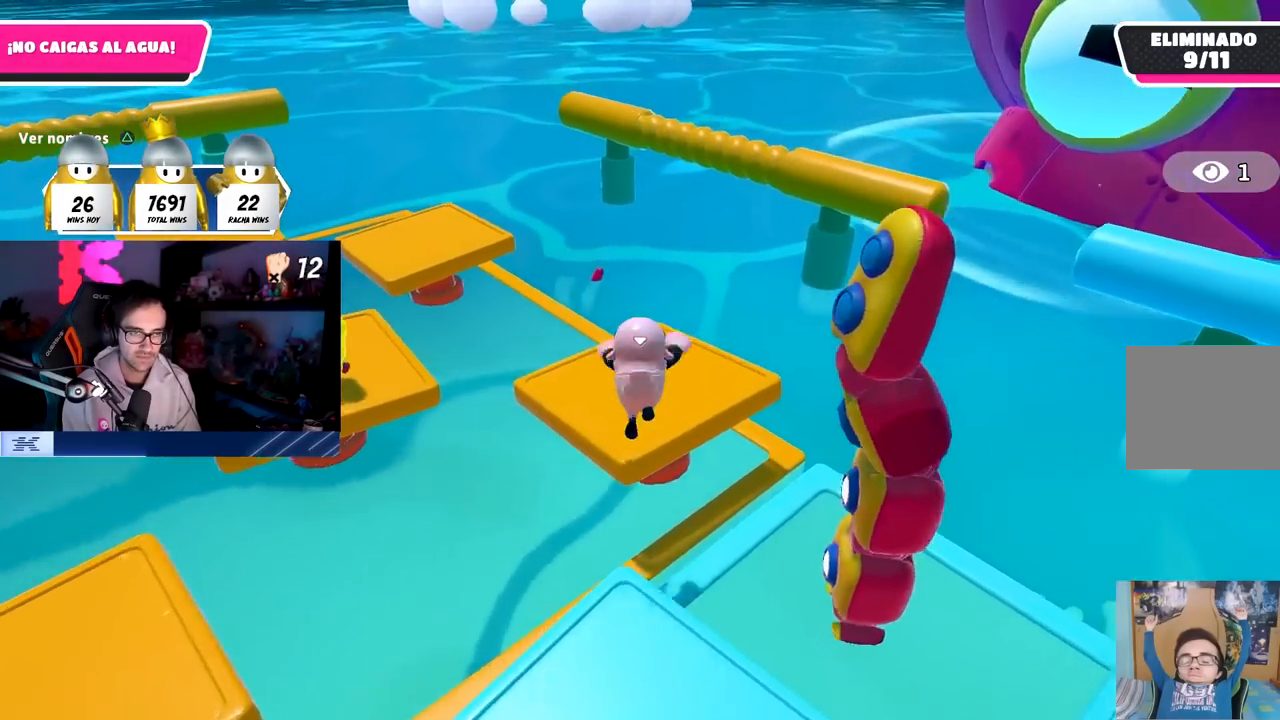
{"buttons": [], "left_stick": "up-right", "right_stick": "left", "events": [[233, "left_stick", "up-right"]]}
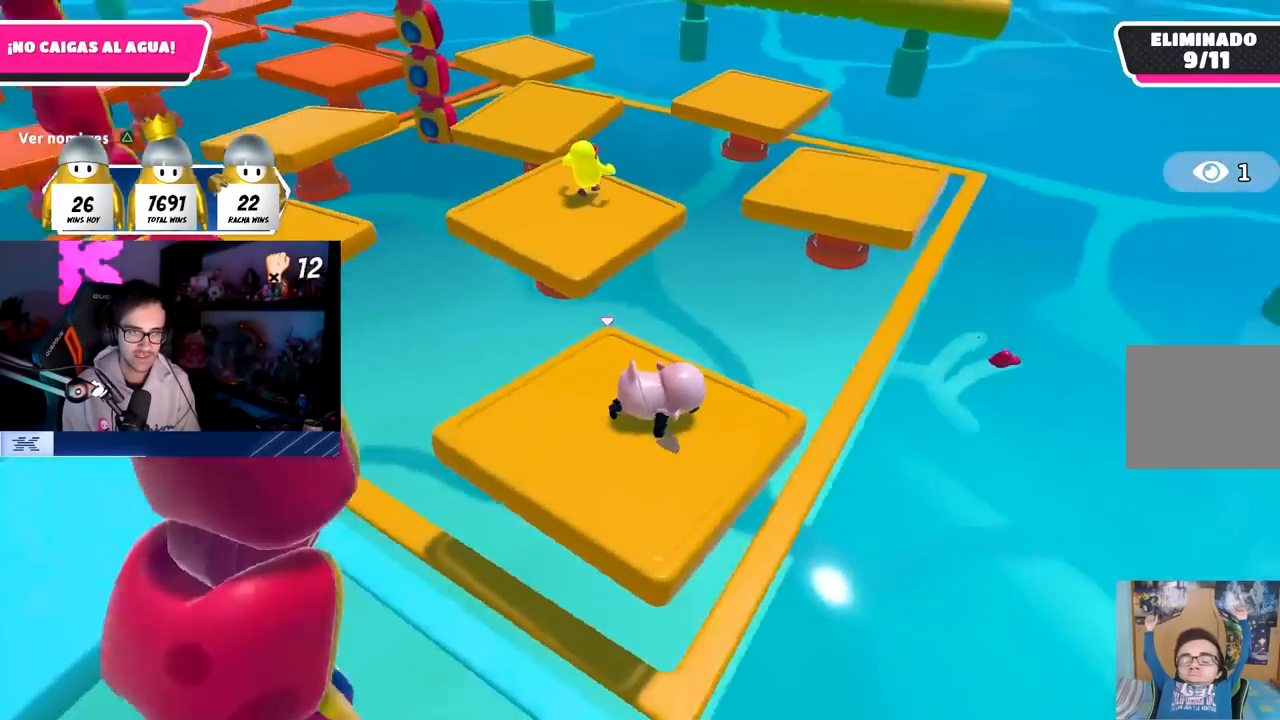
{"buttons": [], "left_stick": "center", "right_stick": "center", "events": [[117, "right_stick", "center"], [200, "left_stick", "right"], [250, "right_stick", "left"], [350, "left_stick", "center"], [383, "right_stick", "center"]]}
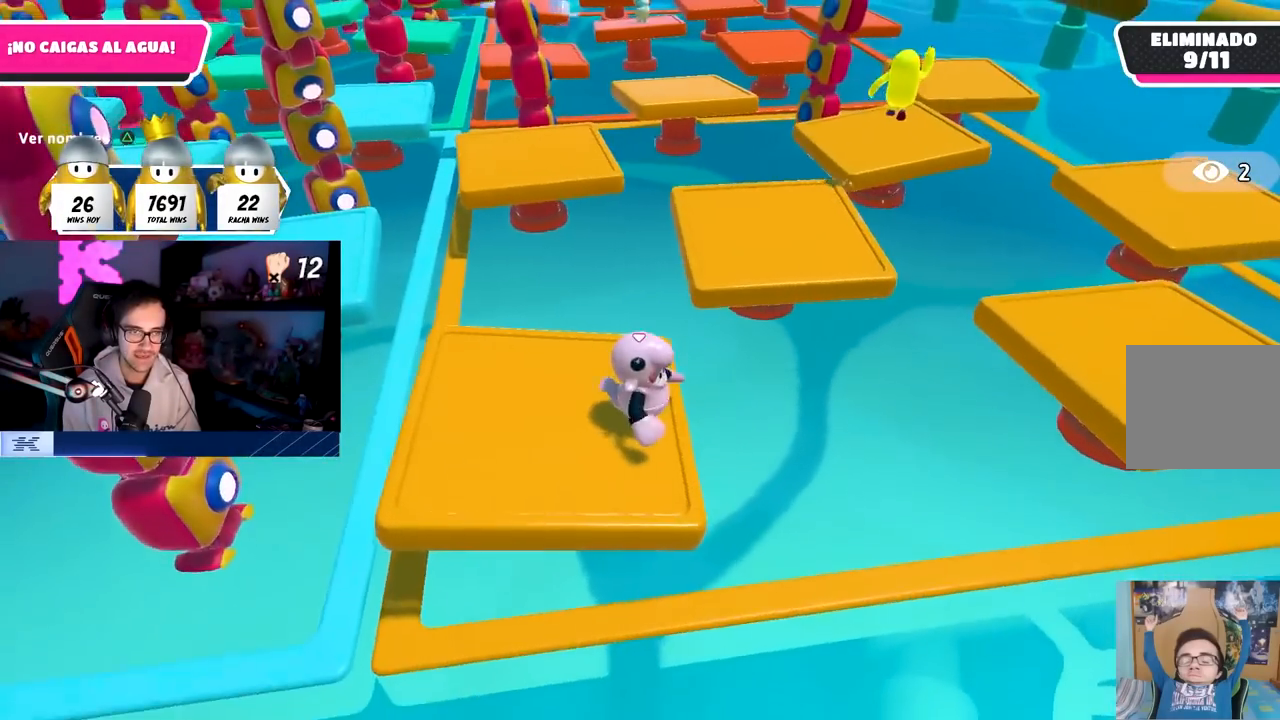
{"buttons": [], "left_stick": "center", "right_stick": "center", "events": [[17, "right_stick", "up-left"], [33, "left_stick", "left"], [83, "left_stick", "center"], [100, "right_stick", "center"]]}
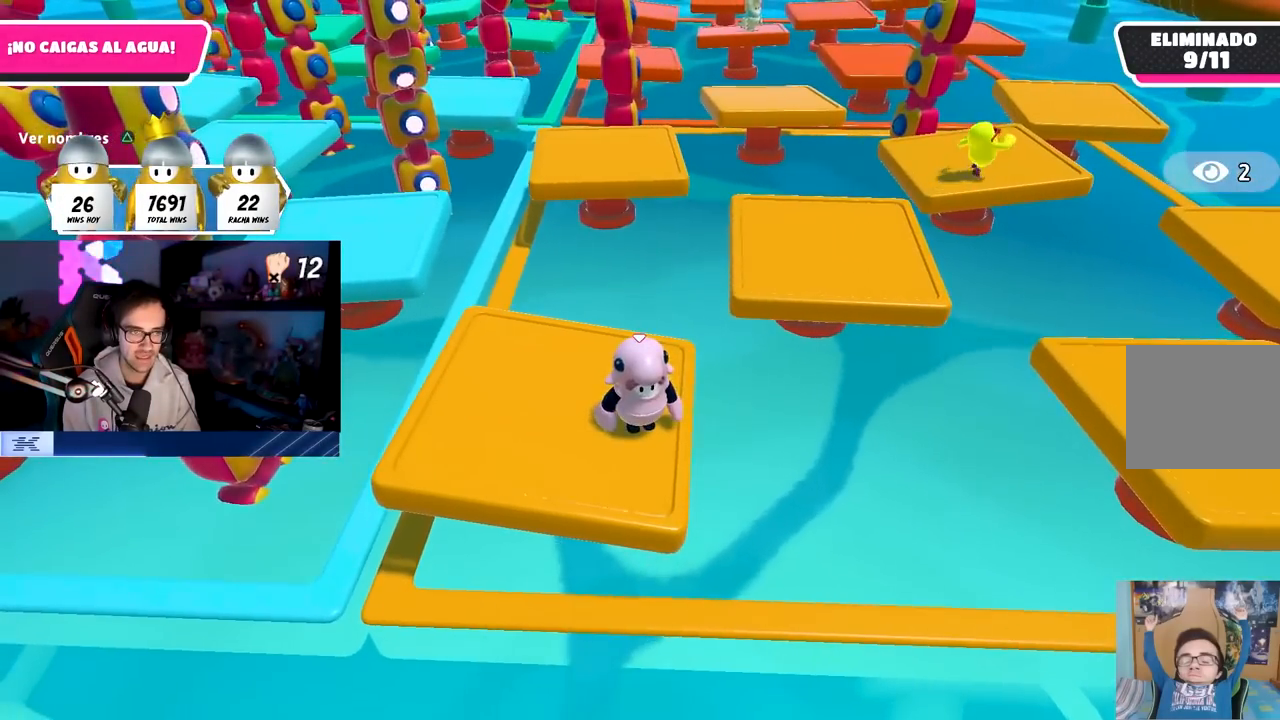
{"buttons": ["CROSS"], "left_stick": "center", "right_stick": "center", "events": [[333, "CROSS", "down"]]}
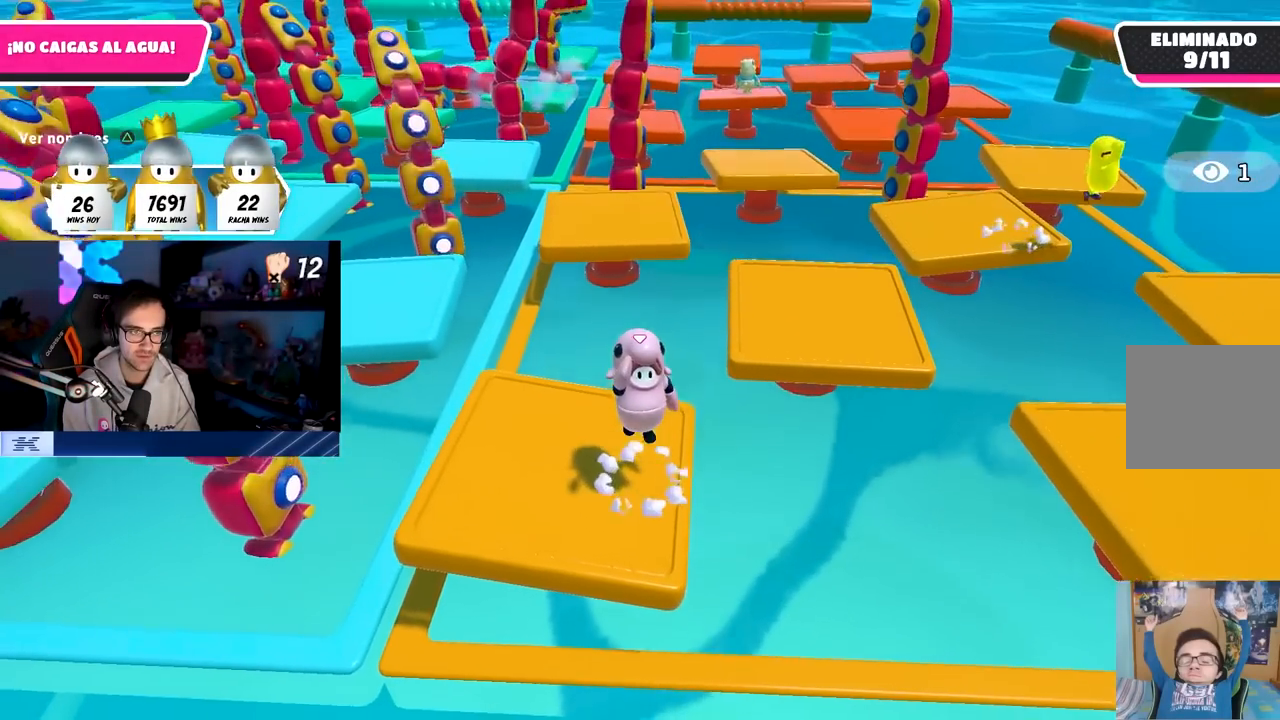
{"buttons": [], "left_stick": "center", "right_stick": "up", "events": [[67, "CROSS", "up"], [317, "right_stick", "up"]]}
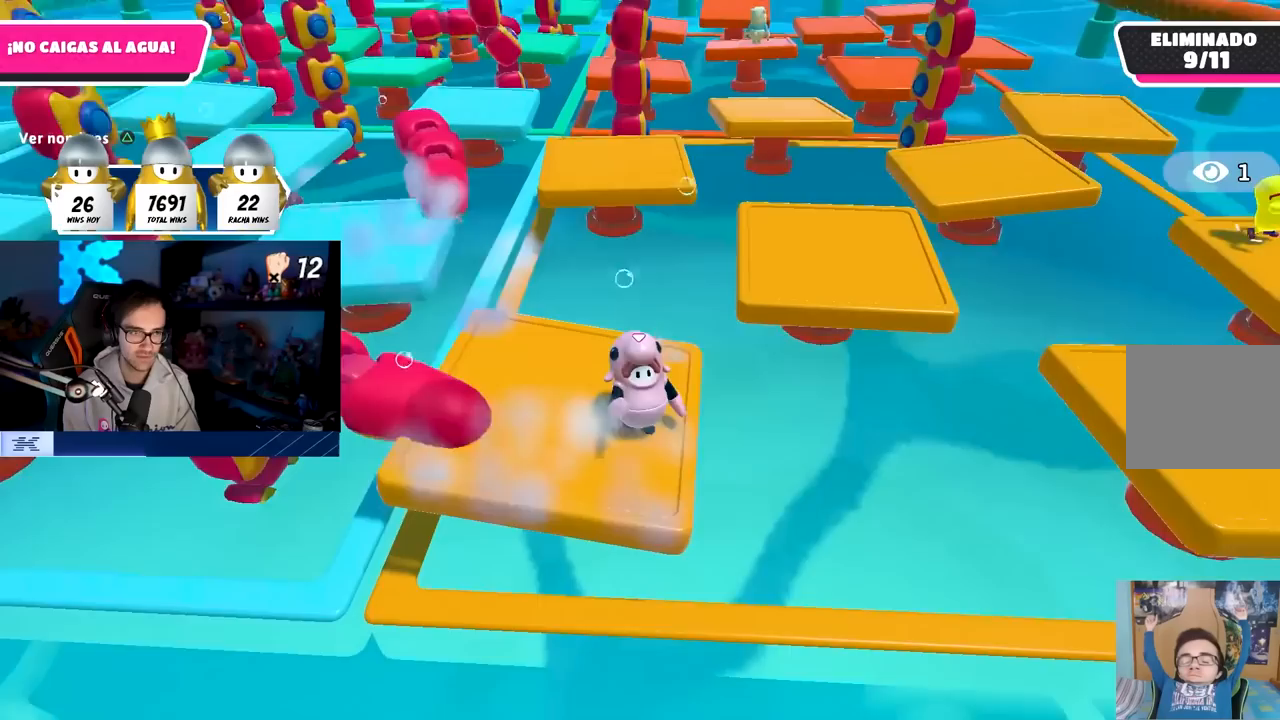
{"buttons": [], "left_stick": "center", "right_stick": "center", "events": [[183, "right_stick", "center"], [400, "left_stick", "down-left"], [467, "left_stick", "center"]]}
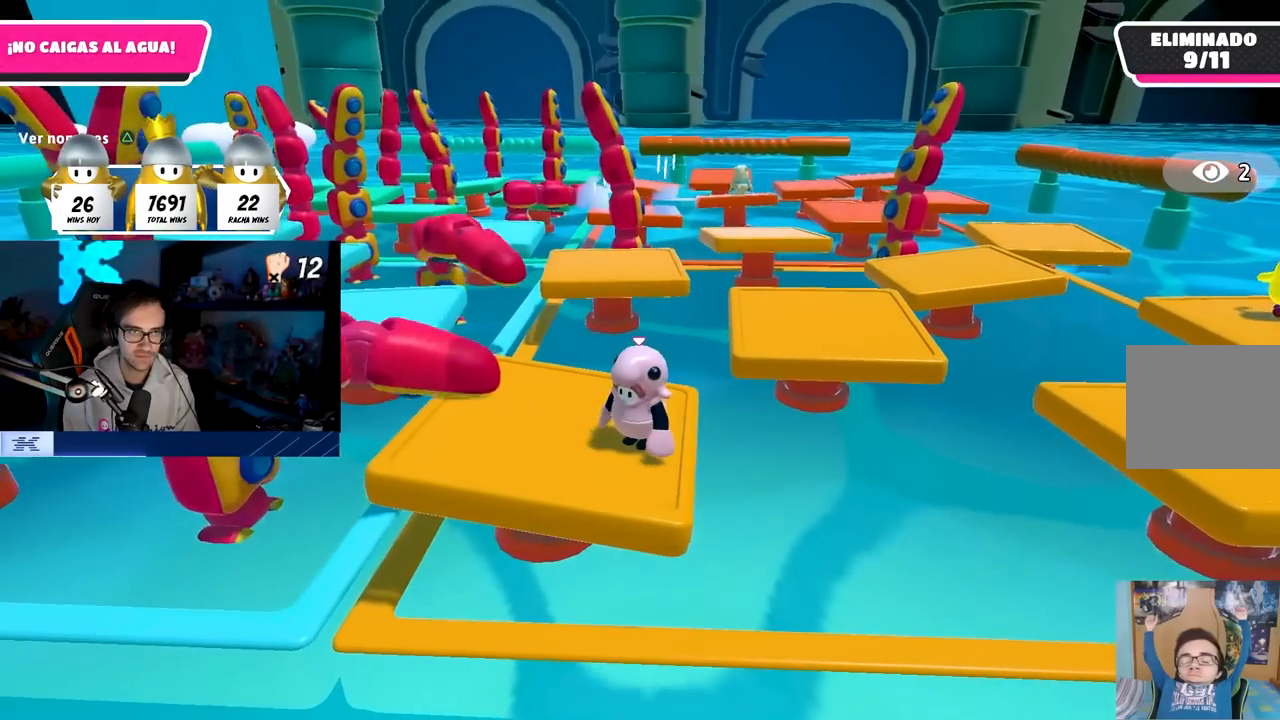
{"buttons": [], "left_stick": "center", "right_stick": "center", "events": [[17, "TRIANGLE", "down"], [183, "TRIANGLE", "up"]]}
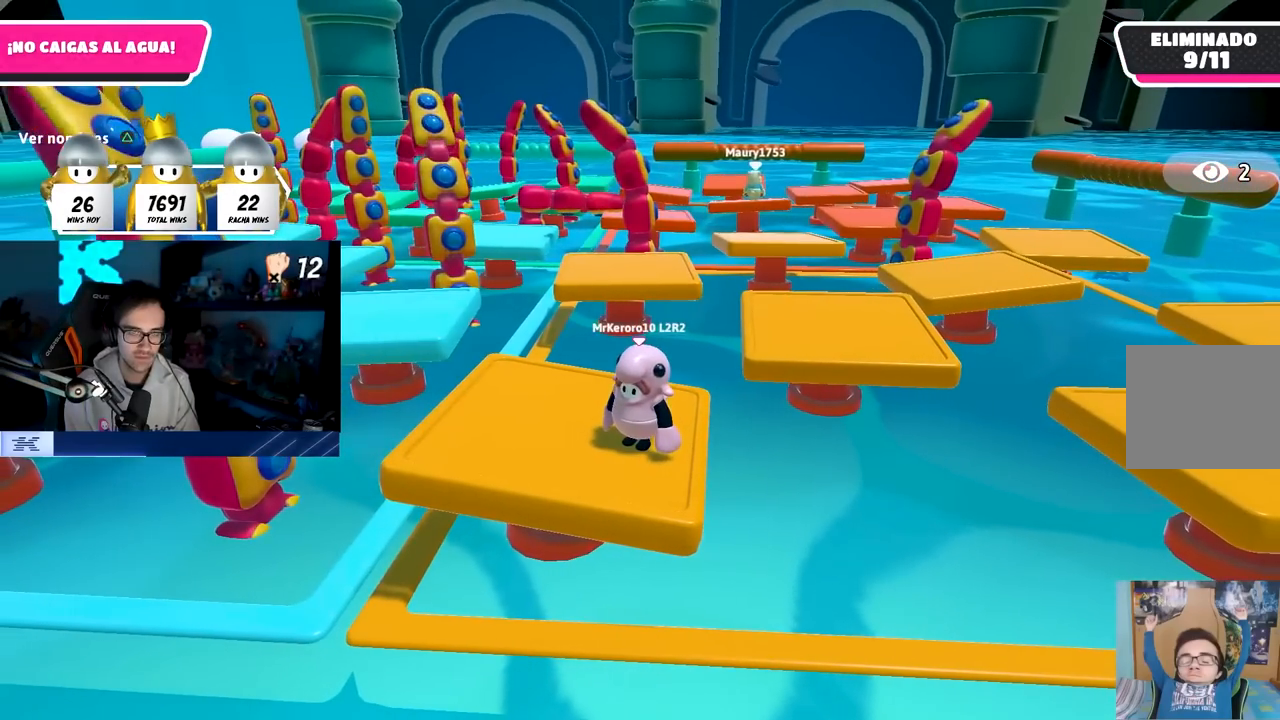
{"buttons": [], "left_stick": "center", "right_stick": "center", "events": [[83, "TRIANGLE", "down"], [200, "TRIANGLE", "up"]]}
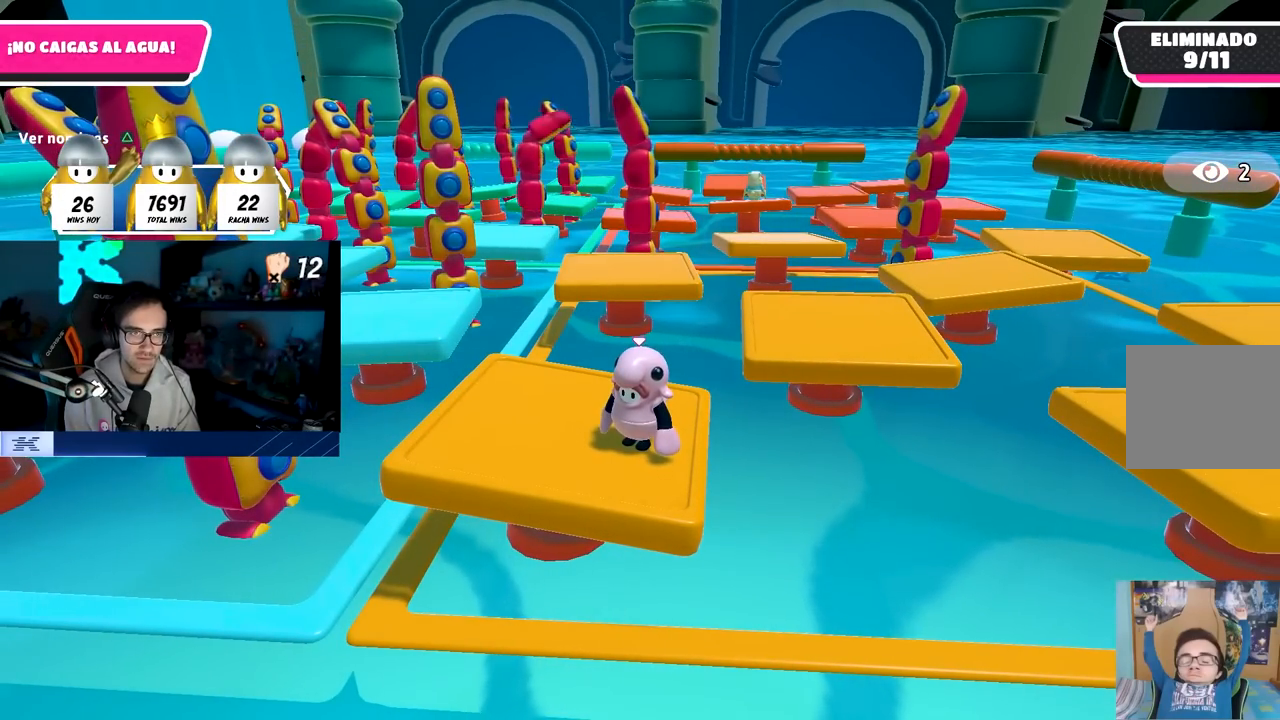
{"buttons": [], "left_stick": "center", "right_stick": "center", "events": []}
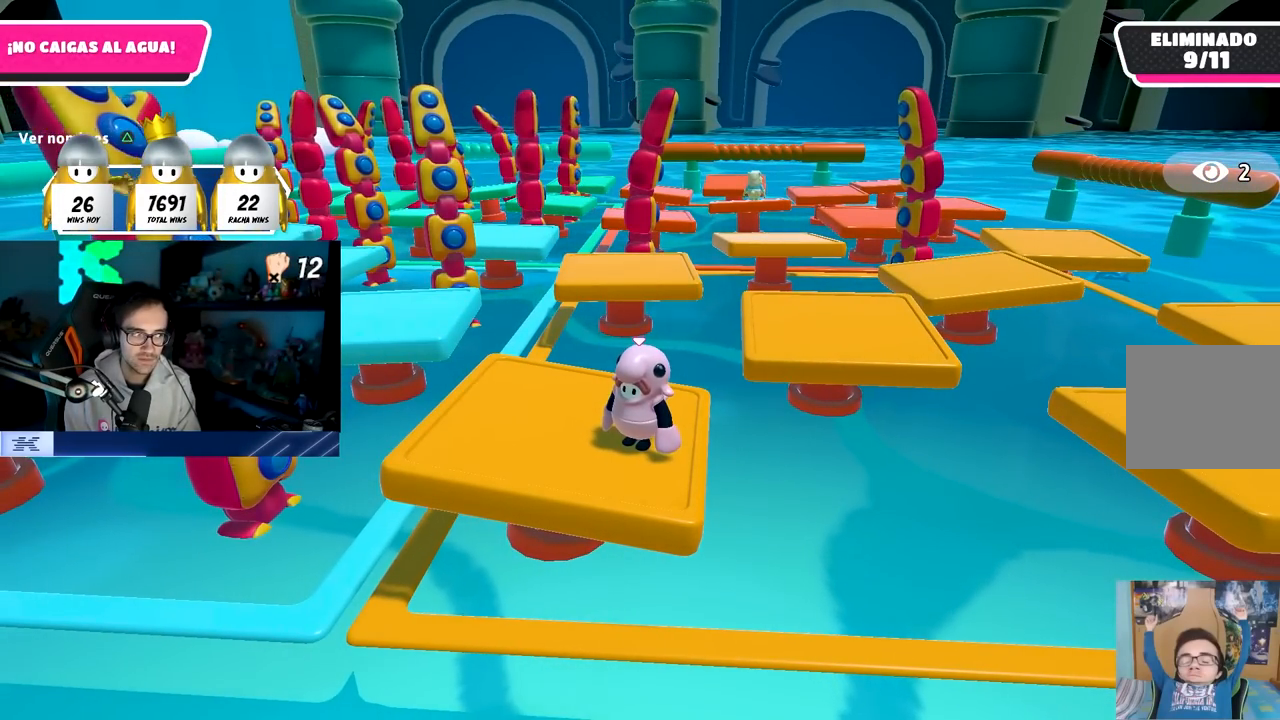
{"buttons": [], "left_stick": "center", "right_stick": "center", "events": [[150, "right_stick", "down-right"], [200, "right_stick", "down"], [317, "right_stick", "center"]]}
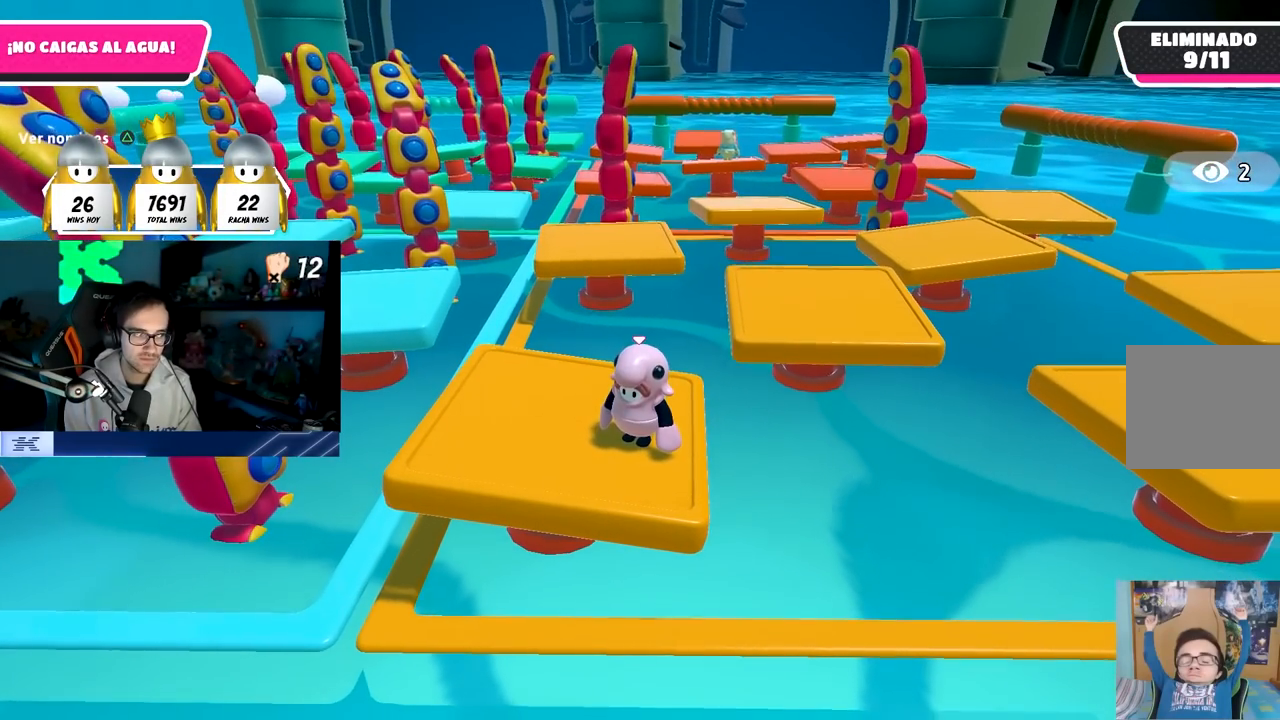
{"buttons": [], "left_stick": "center", "right_stick": "center", "events": []}
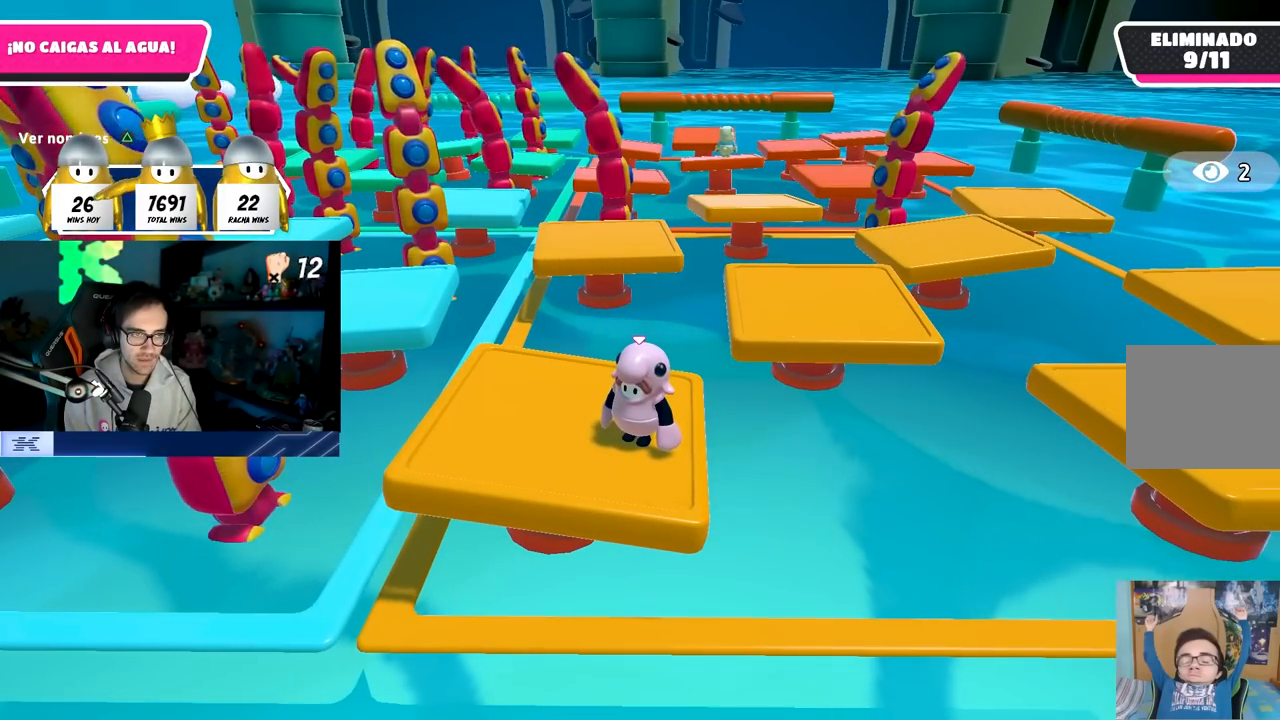
{"buttons": [], "left_stick": "center", "right_stick": "center", "events": []}
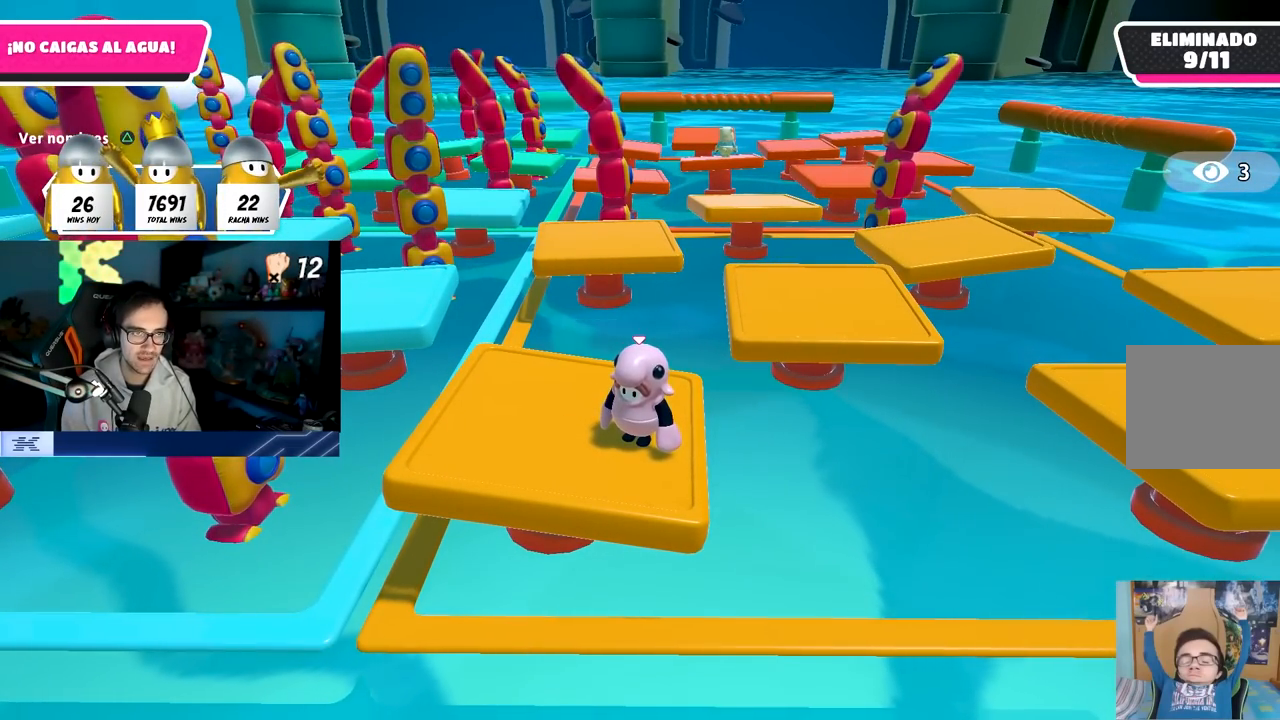
{"buttons": [], "left_stick": "center", "right_stick": "center", "events": []}
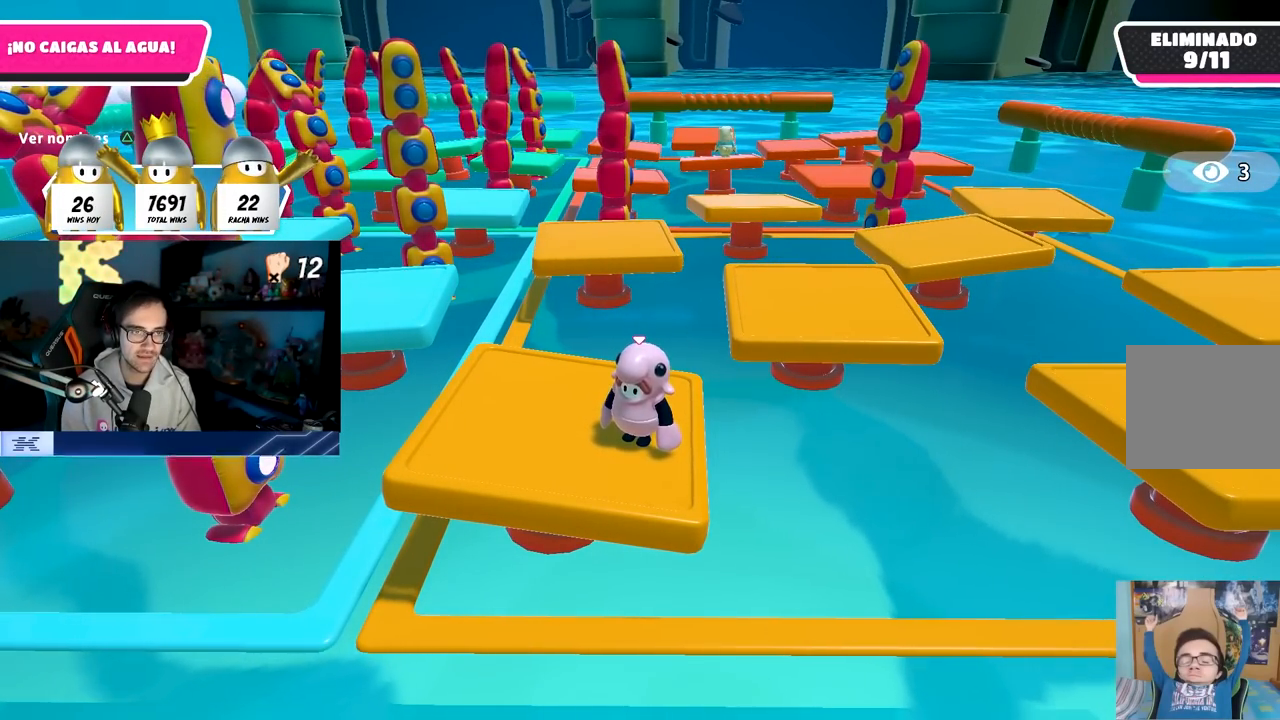
{"buttons": [], "left_stick": "center", "right_stick": "center", "events": []}
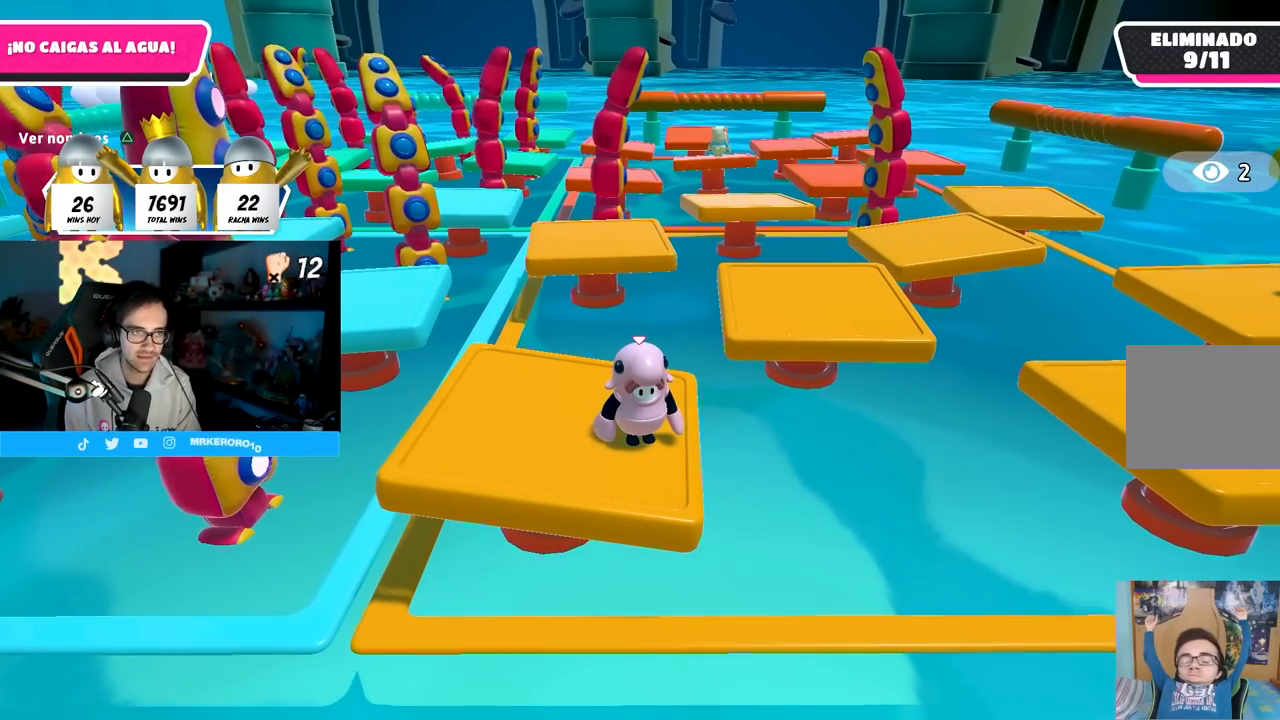
{"buttons": [], "left_stick": "center", "right_stick": "center", "events": []}